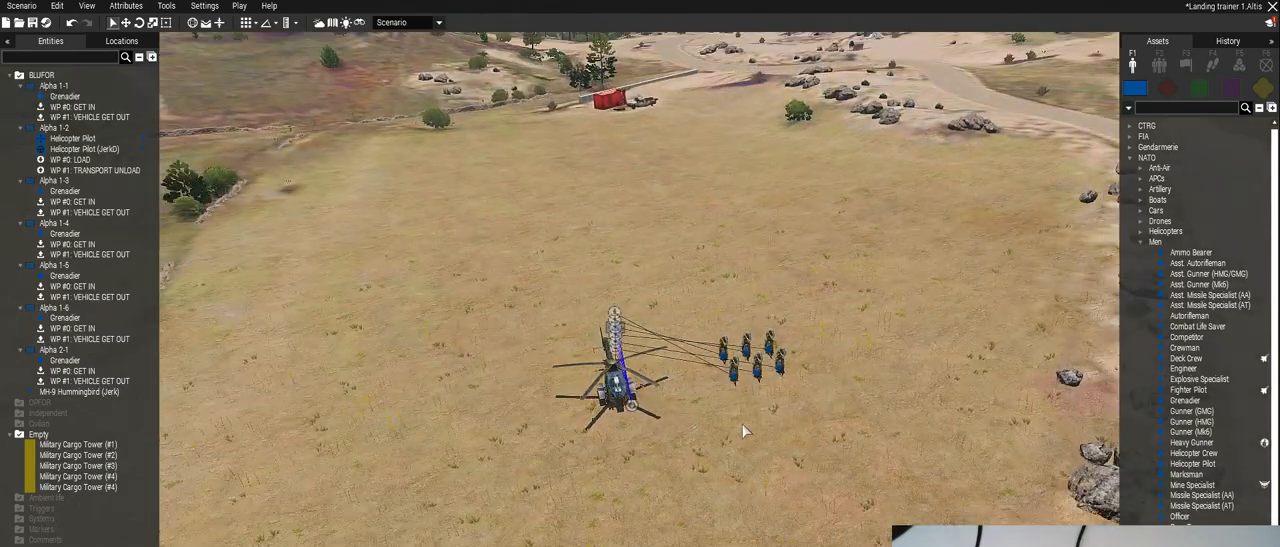
Gameplay with keyboard and mouse; each line is a JSON object with the keys and mouse buttons held at the frame after it. "events" lists presses ("down") and releases ("up") of "0", "1", "2", "3", "4", "5", "6", "7", "8", "9", "a", "alt_l", "alt_r", "b", "c", "caps_lock", "ctrl_l", "ctrl_r", "d", "down", "e", "f", "g", "h", "i", "j", "k", "l", "left", "m", "n", "o", "p", "q", "r", "return", "right", "s", "shift_l", "shift_r", "space", "super", "t", "tab", "u", "up", "v", "w", "x", "y", "z", "mouse_left", "mouse_wheel" and "mouse_right" between this image and that frame as [ms after this image, input, new state], when the widget could be followed in between. "mouse_left", "mouse_wheel", "mouse_right" = the "left", "wheel", "right" buttons of the "mouse" list. No other keys are recorded. "wheel" means that the mouse wheel is clicked or scrolled. Mouse movement is not recorded.
{"keys": ["d"], "mouse": [], "events": [[280, "d", "down"]]}
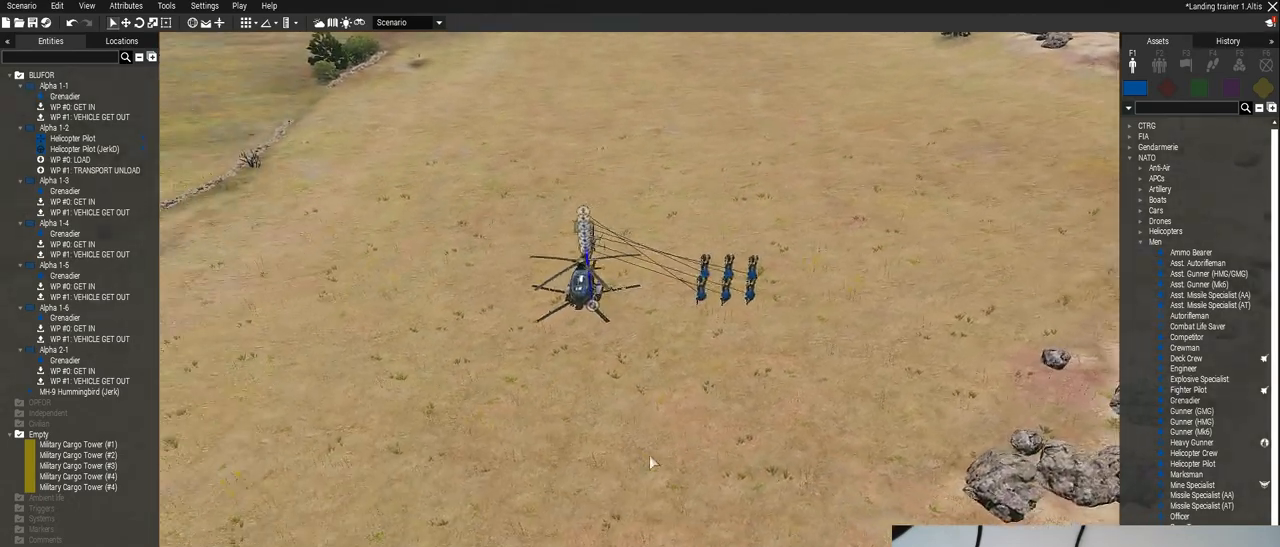
{"keys": [], "mouse": [], "events": [[480, "d", "up"]]}
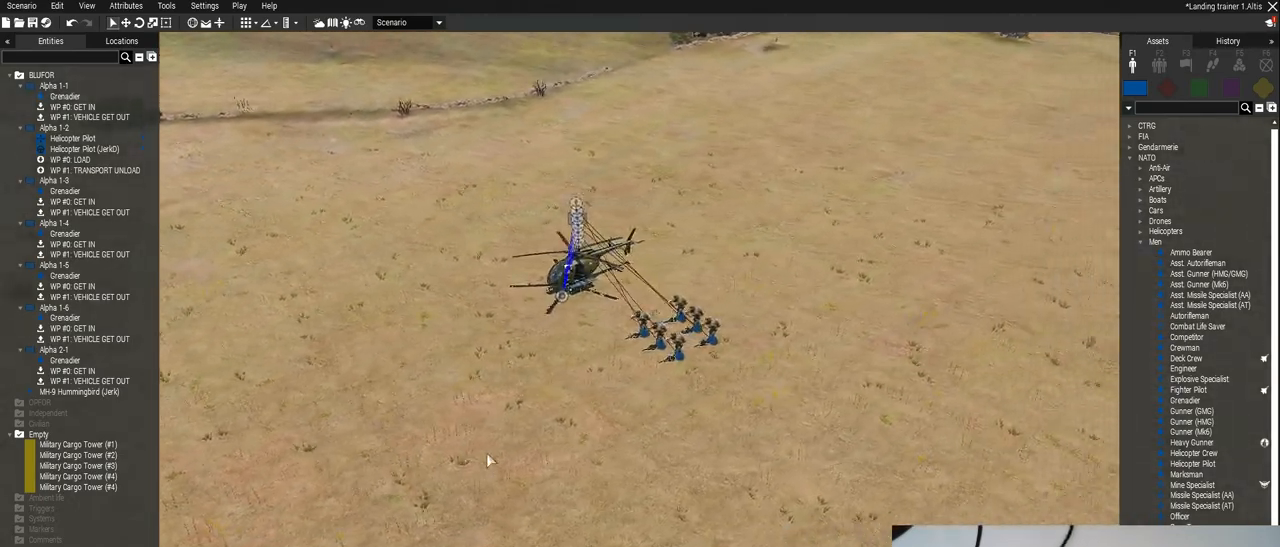
{"keys": ["a"], "mouse": [], "events": [[60, "a", "down"]]}
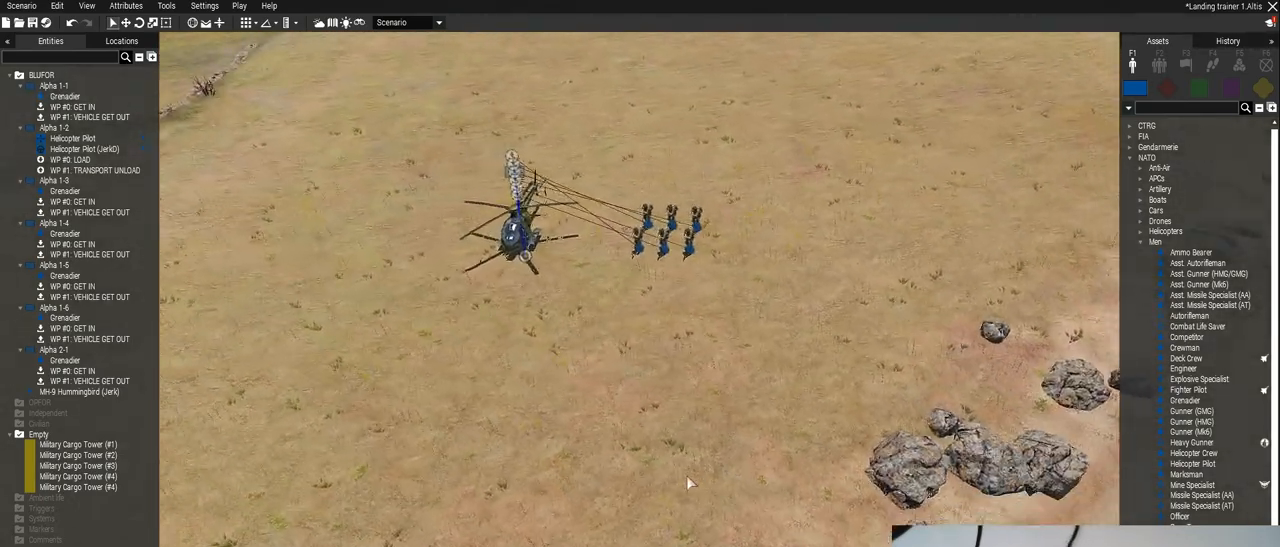
{"keys": ["a"], "mouse": [], "events": []}
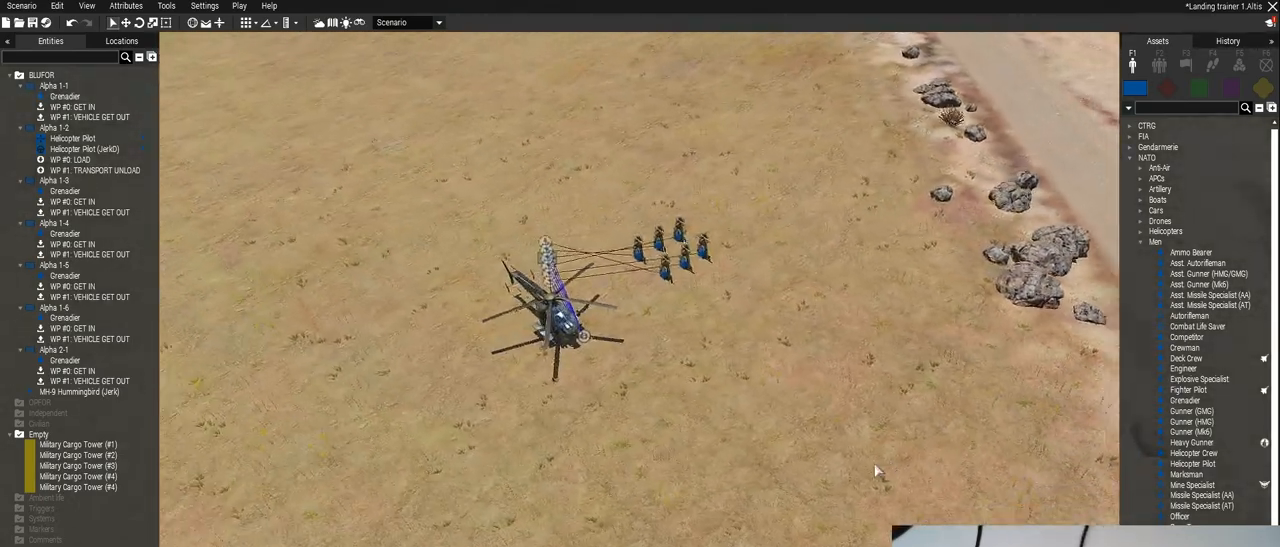
{"keys": [], "mouse": [], "events": [[20, "a", "up"]]}
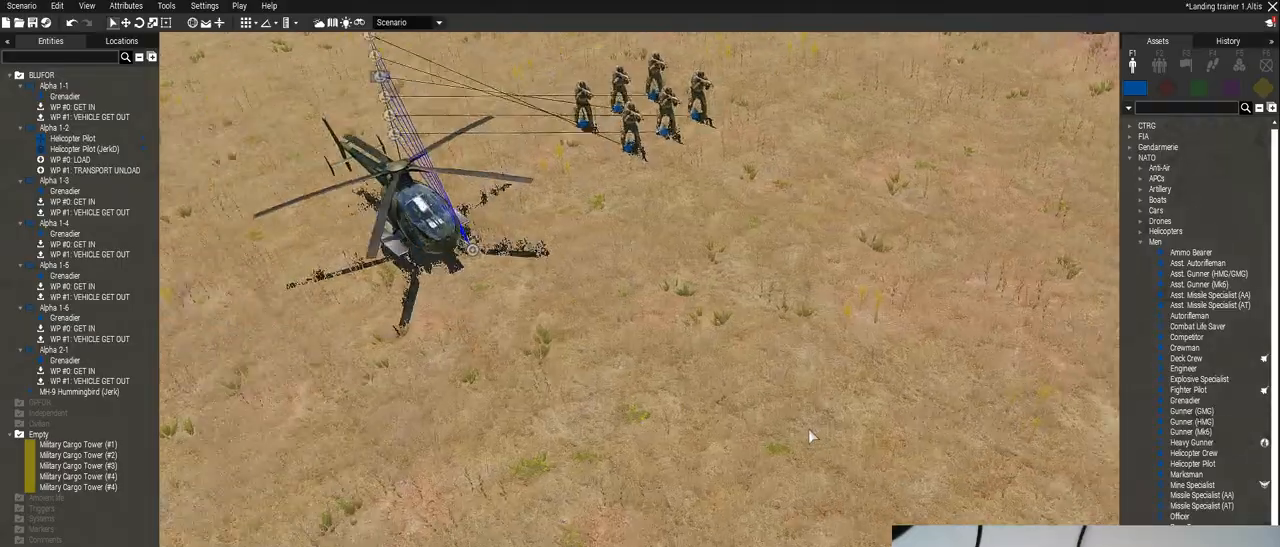
{"keys": ["s"], "mouse": [], "events": [[380, "s", "down"], [420, "d", "down"], [500, "d", "up"]]}
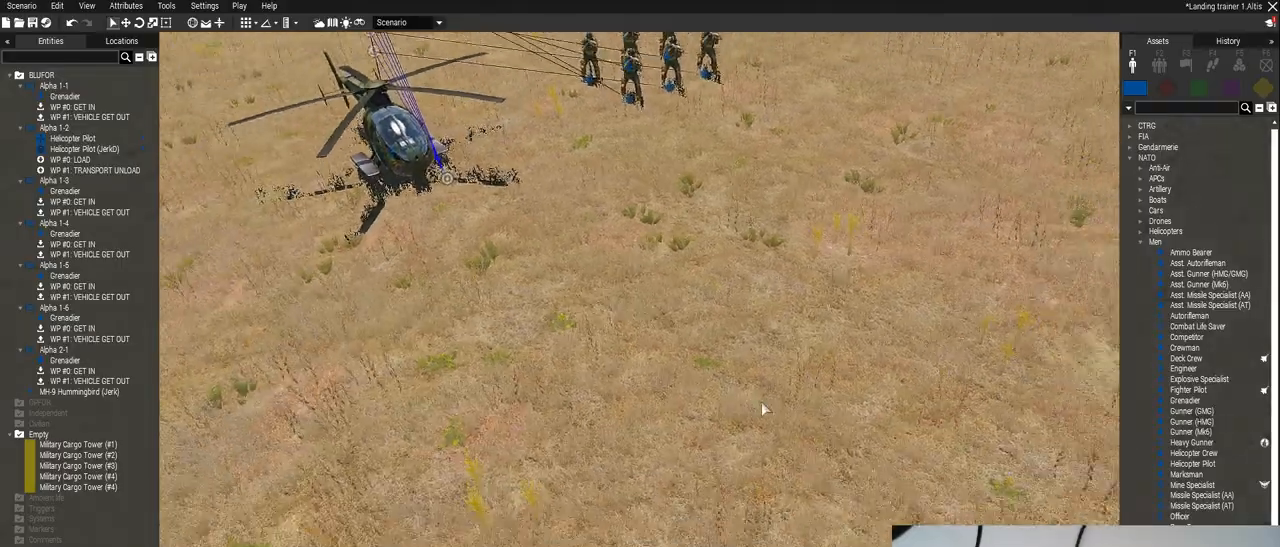
{"keys": ["d"], "mouse": [], "events": [[140, "d", "down"], [300, "s", "up"]]}
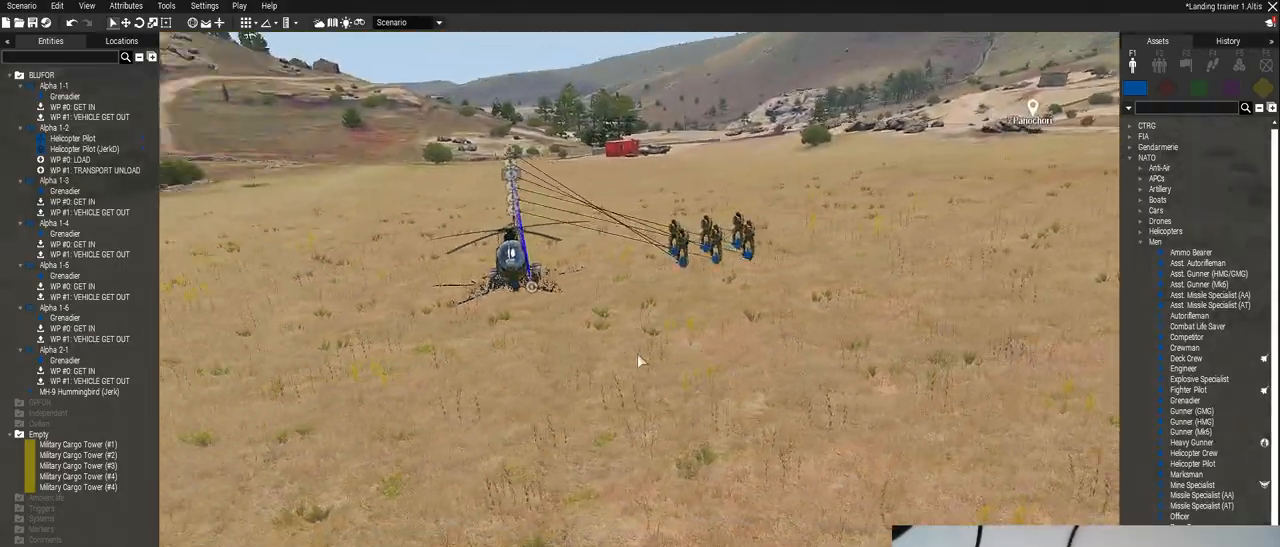
{"keys": ["d"], "mouse": [], "events": []}
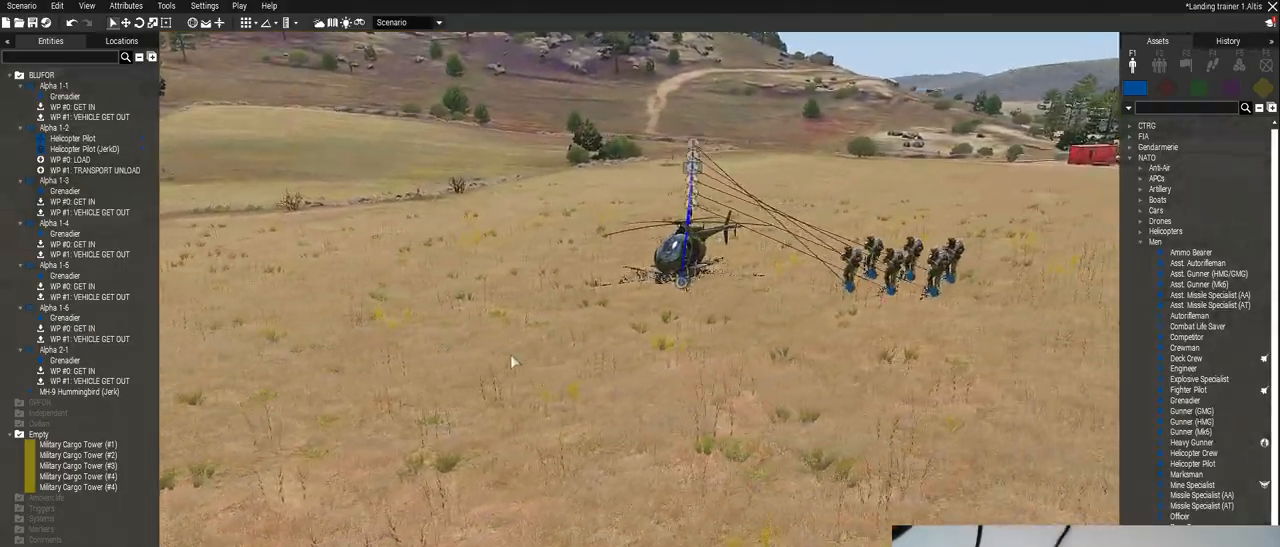
{"keys": ["d"], "mouse": [], "events": []}
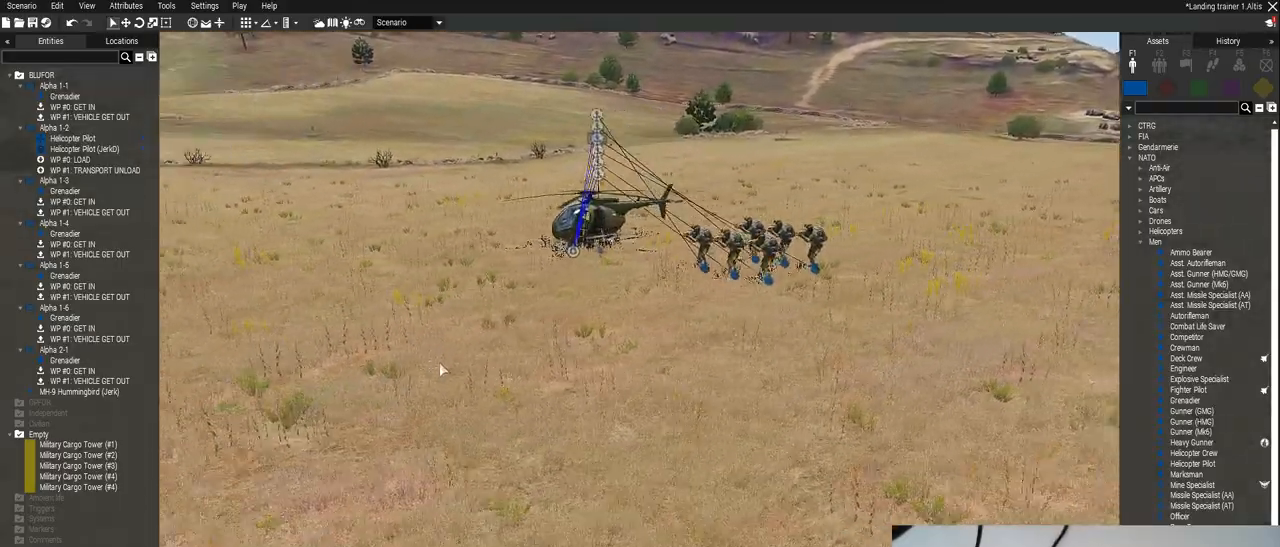
{"keys": ["d"], "mouse": [], "events": []}
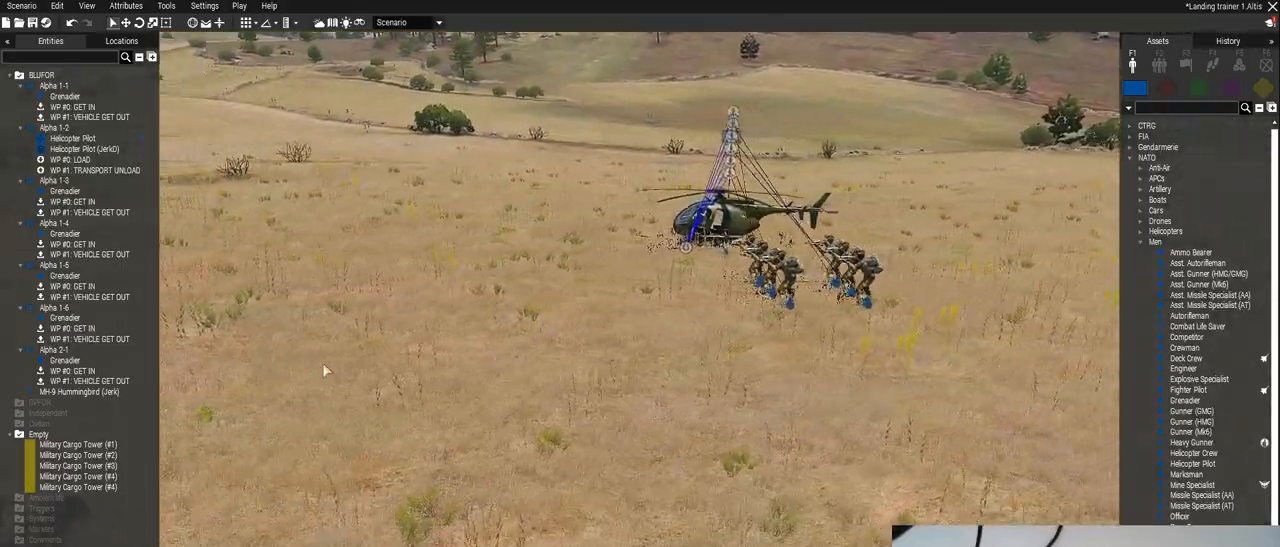
{"keys": ["d"], "mouse": [], "events": []}
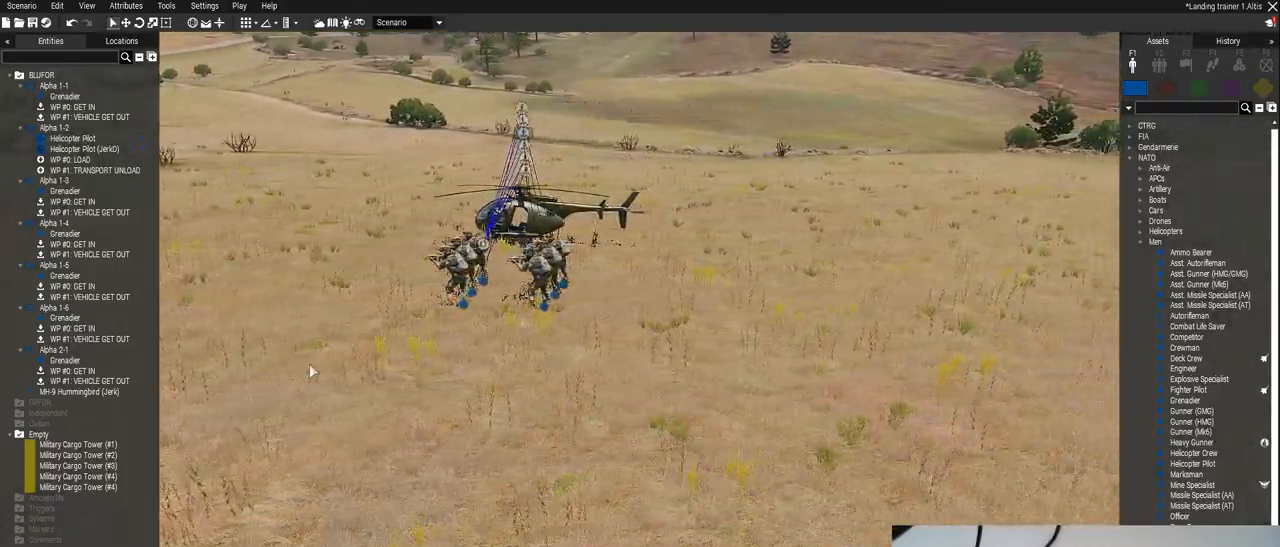
{"keys": ["a"], "mouse": [], "events": [[60, "a", "down"], [120, "d", "up"]]}
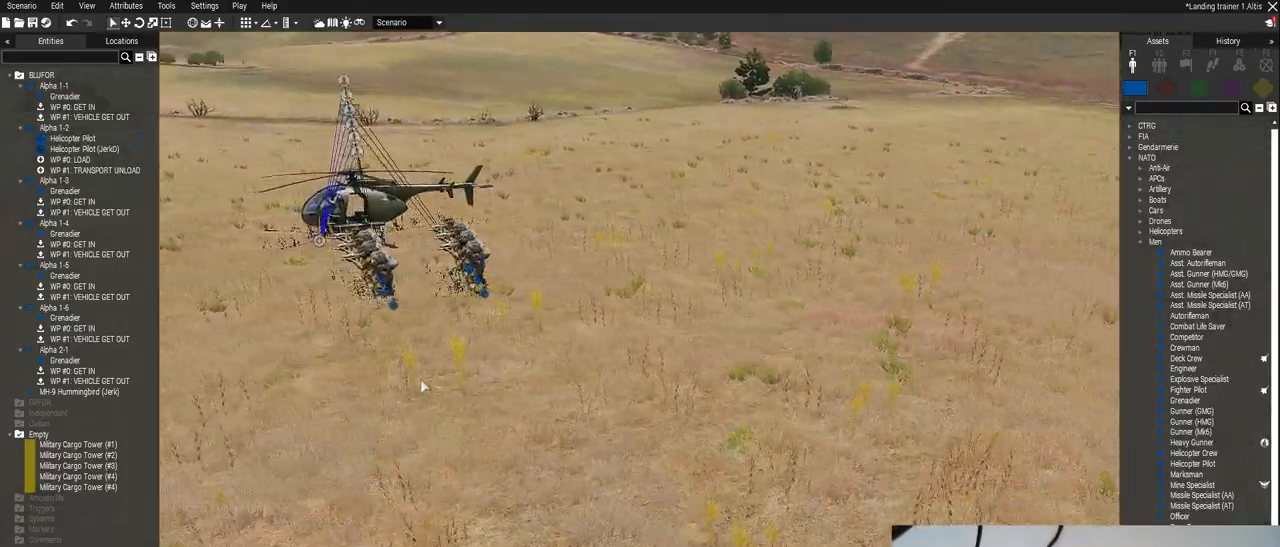
{"keys": ["a"], "mouse": [], "events": []}
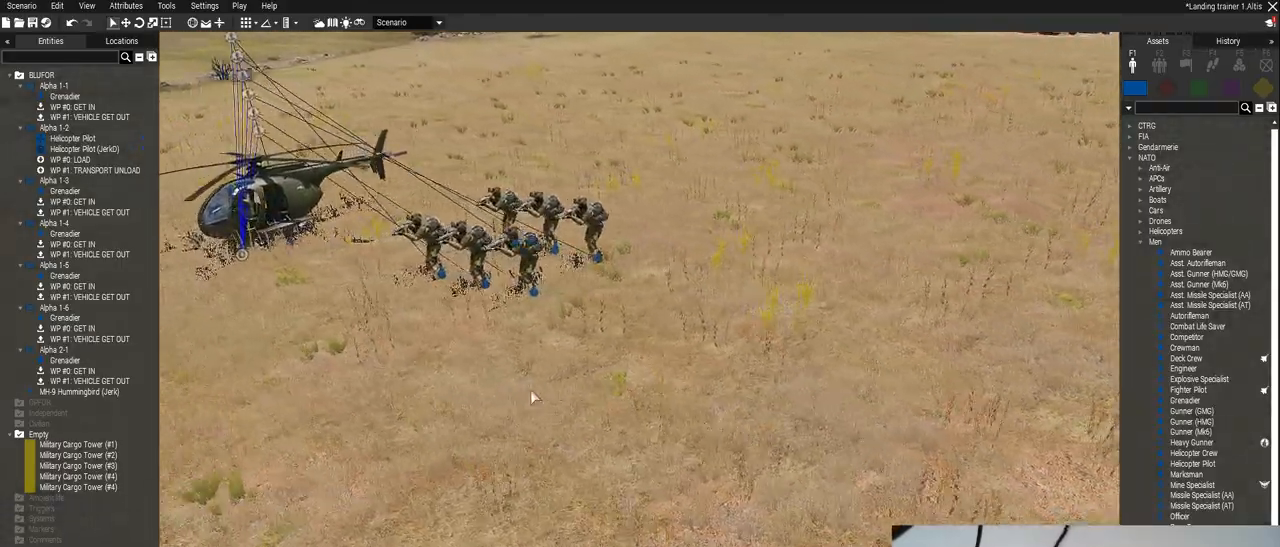
{"keys": ["a"], "mouse": [], "events": []}
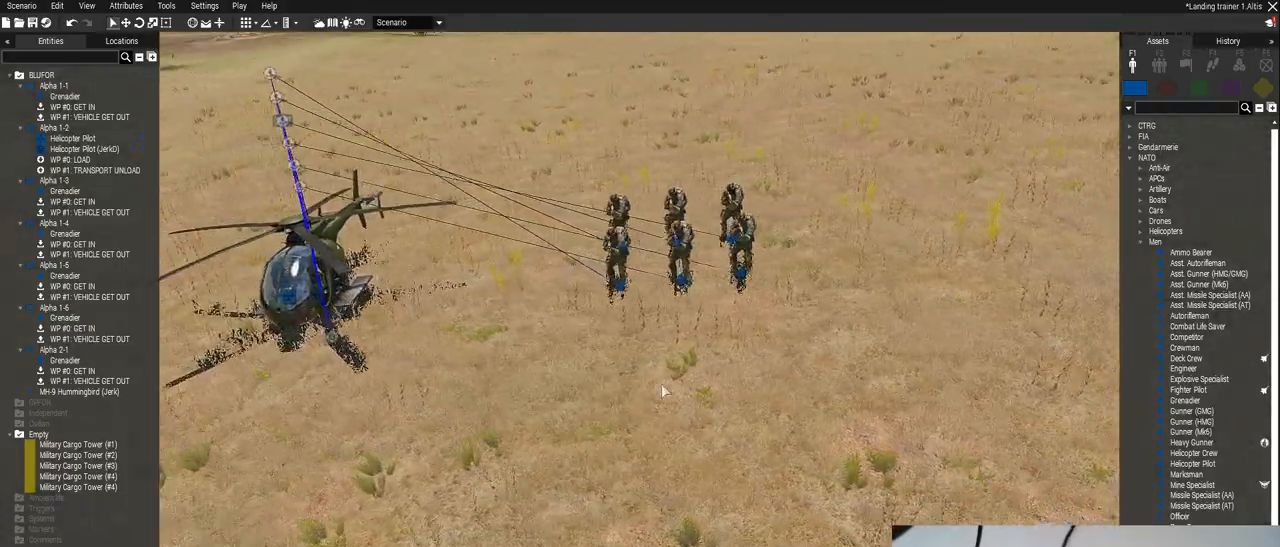
{"keys": [], "mouse": [], "events": [[40, "a", "up"]]}
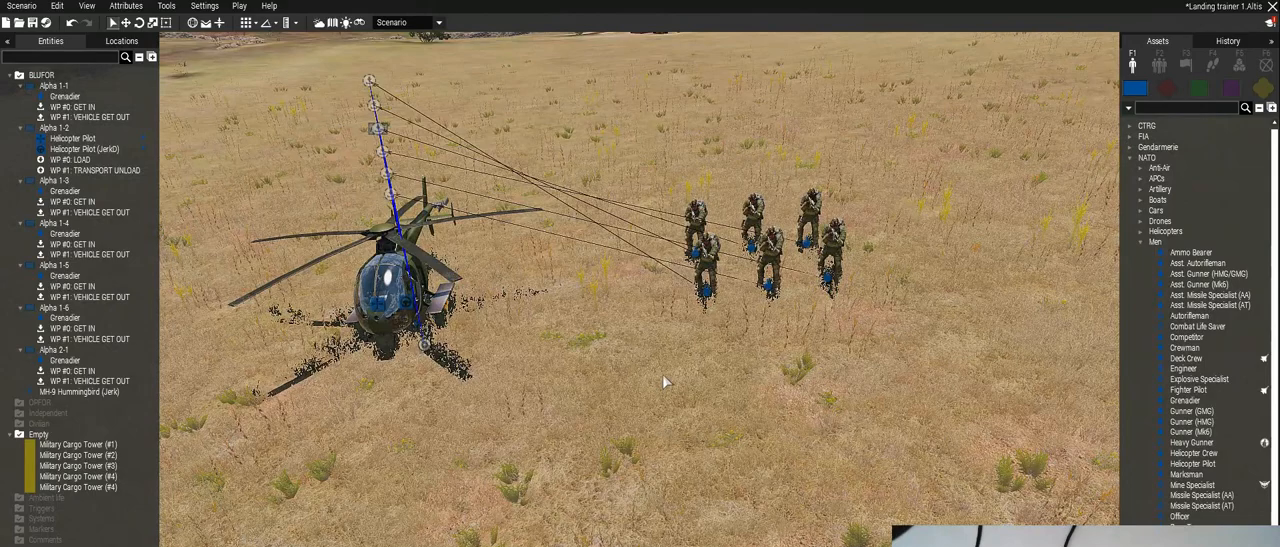
{"keys": [], "mouse": [], "events": []}
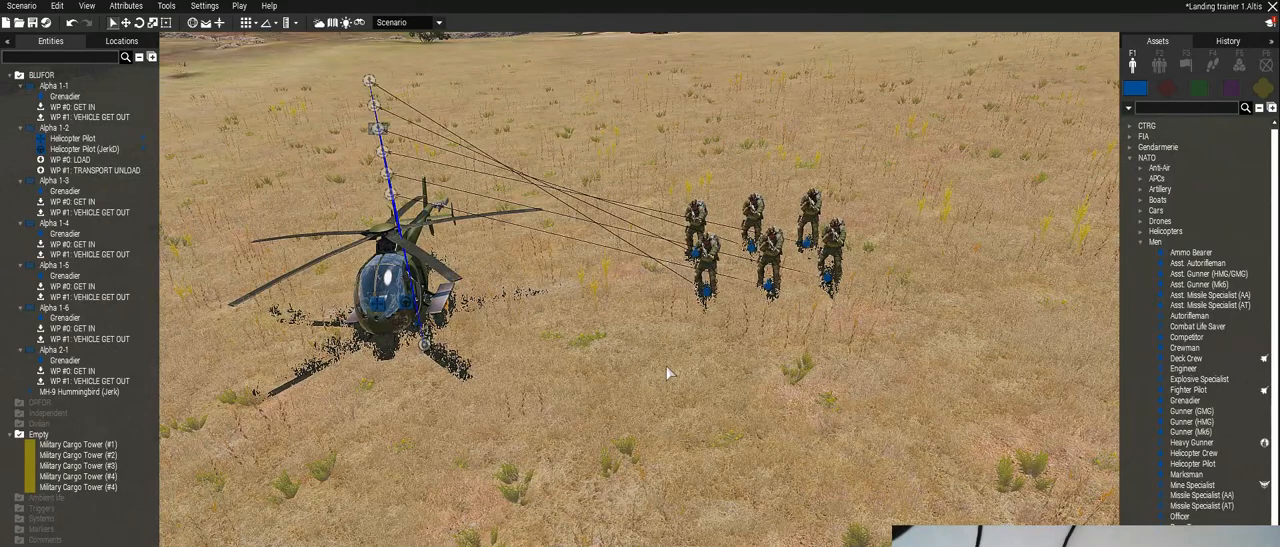
{"keys": [], "mouse": [], "events": []}
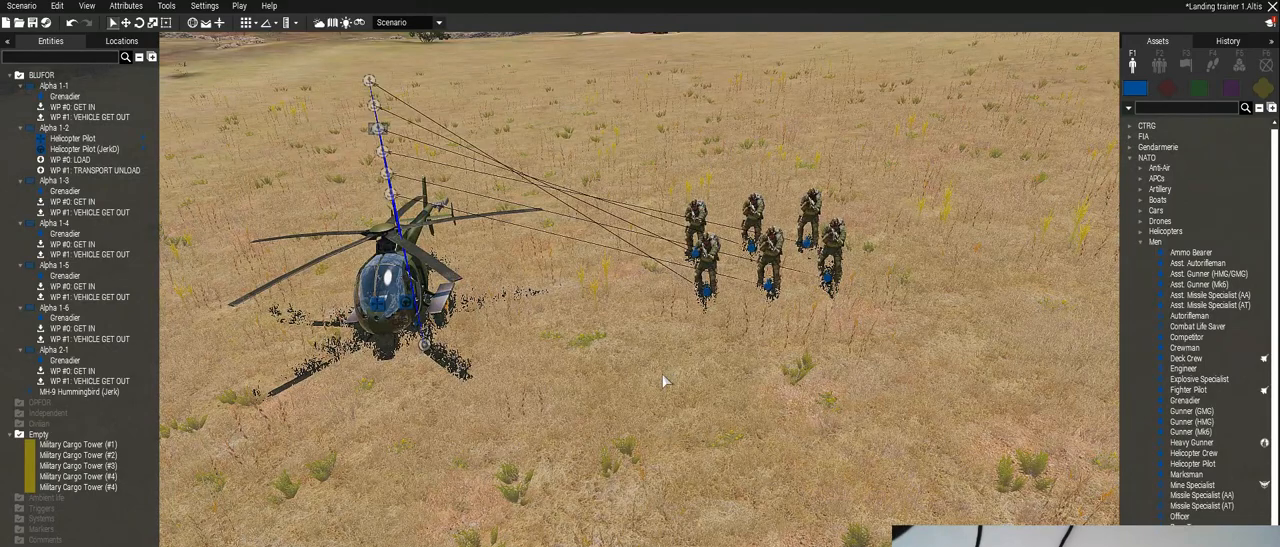
{"keys": [], "mouse": [], "events": []}
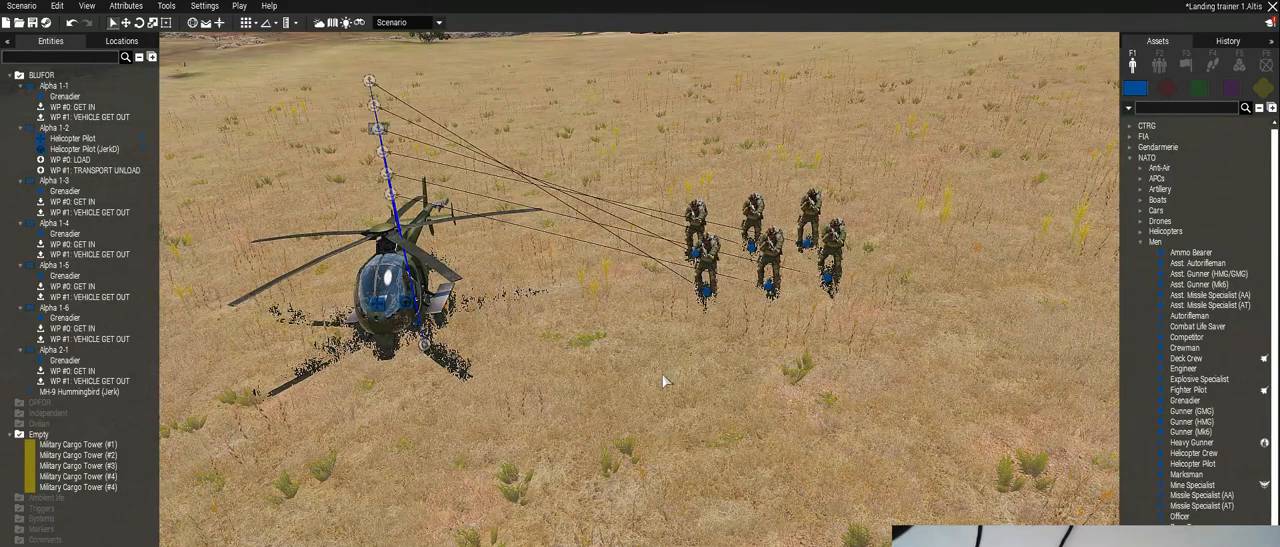
{"keys": [], "mouse": [], "events": []}
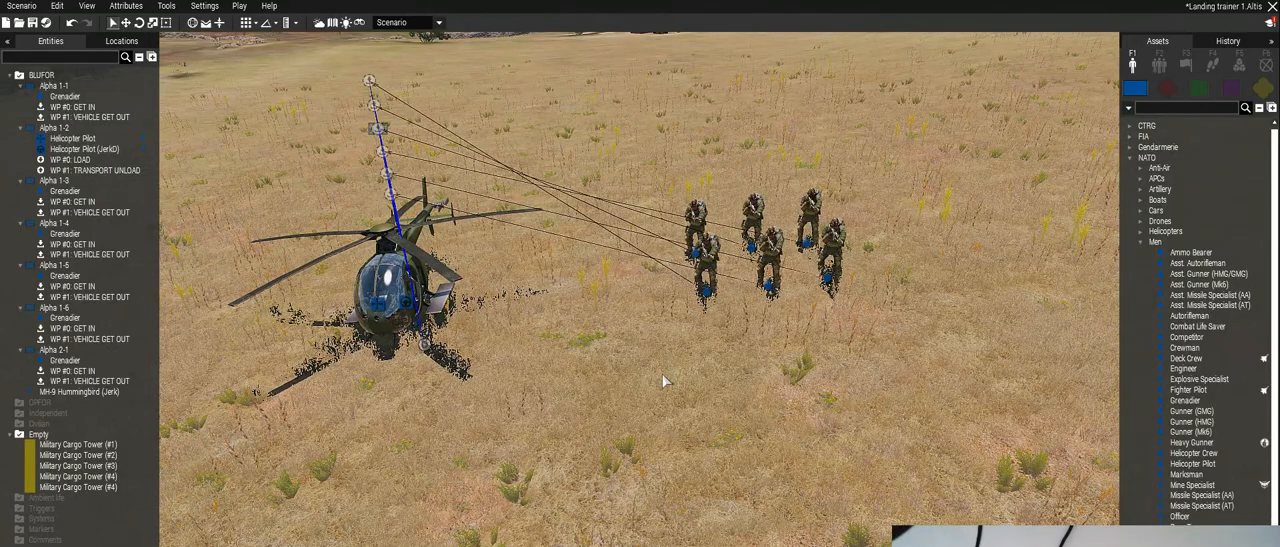
{"keys": [], "mouse": [], "events": []}
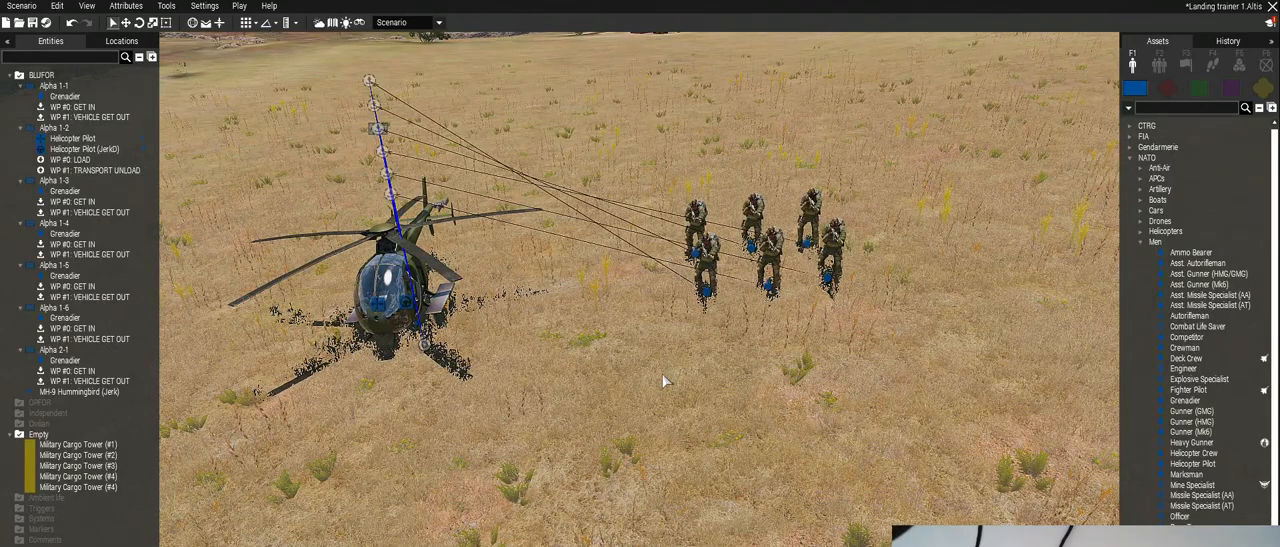
{"keys": [], "mouse": [], "events": []}